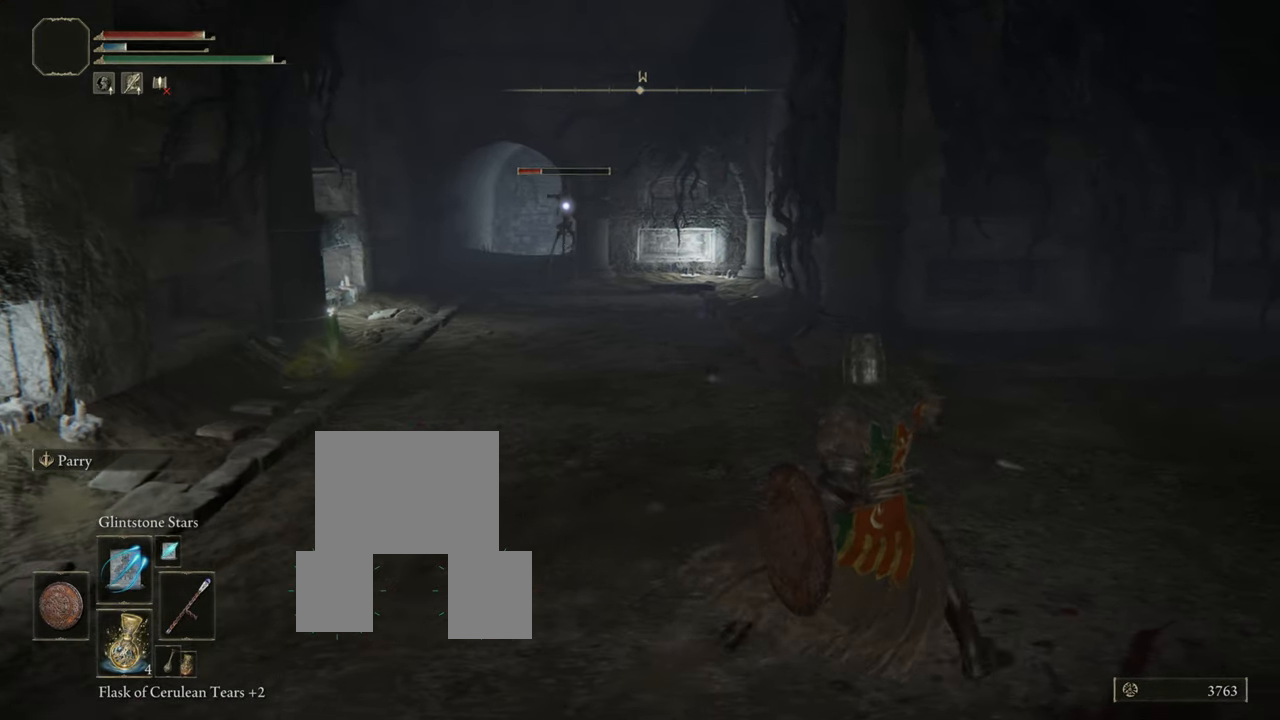
Gameplay with a controller (PlayStation layout); each line is a JSON object with the inputs held at the frame after it. "events" lists button and stick changes between this image and that frame as [ms after this image, input, new state], when the widget could be followed in between. Not read: L3.
{"buttons": ["L1", "R1"], "left_stick": "right", "right_stick": "center", "events": []}
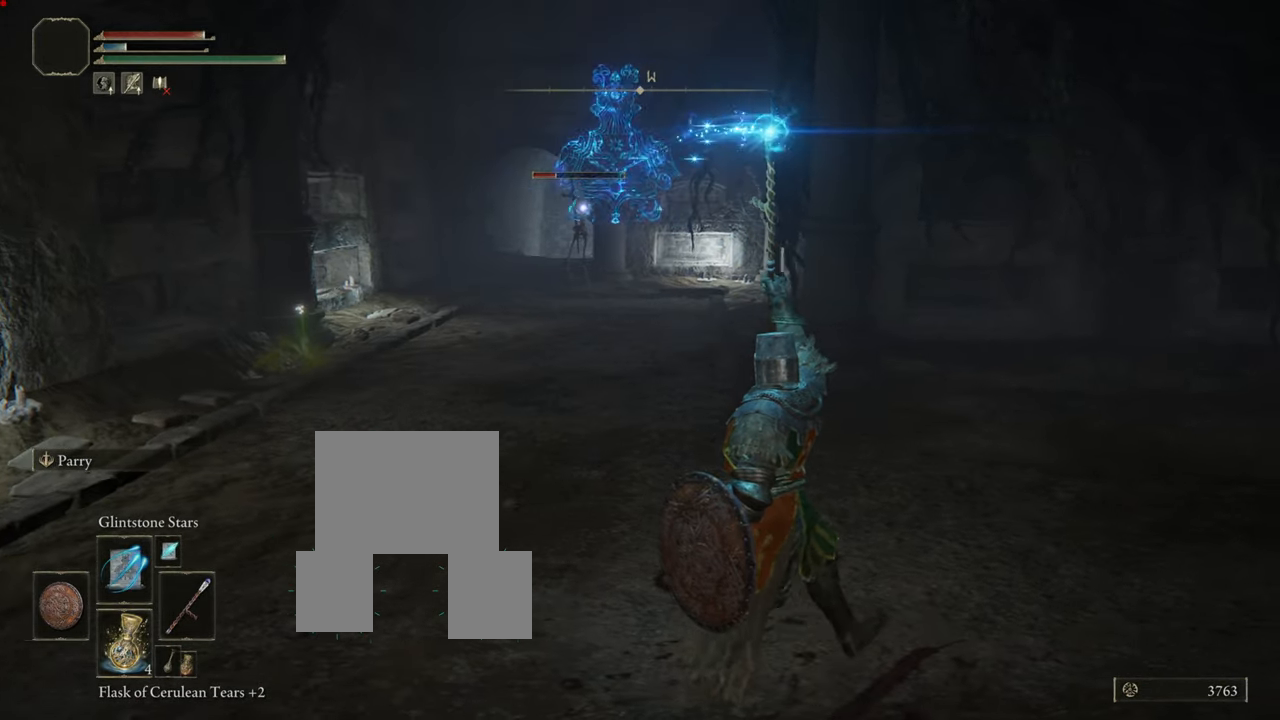
{"buttons": ["L1", "R1"], "left_stick": "right", "right_stick": "center", "events": []}
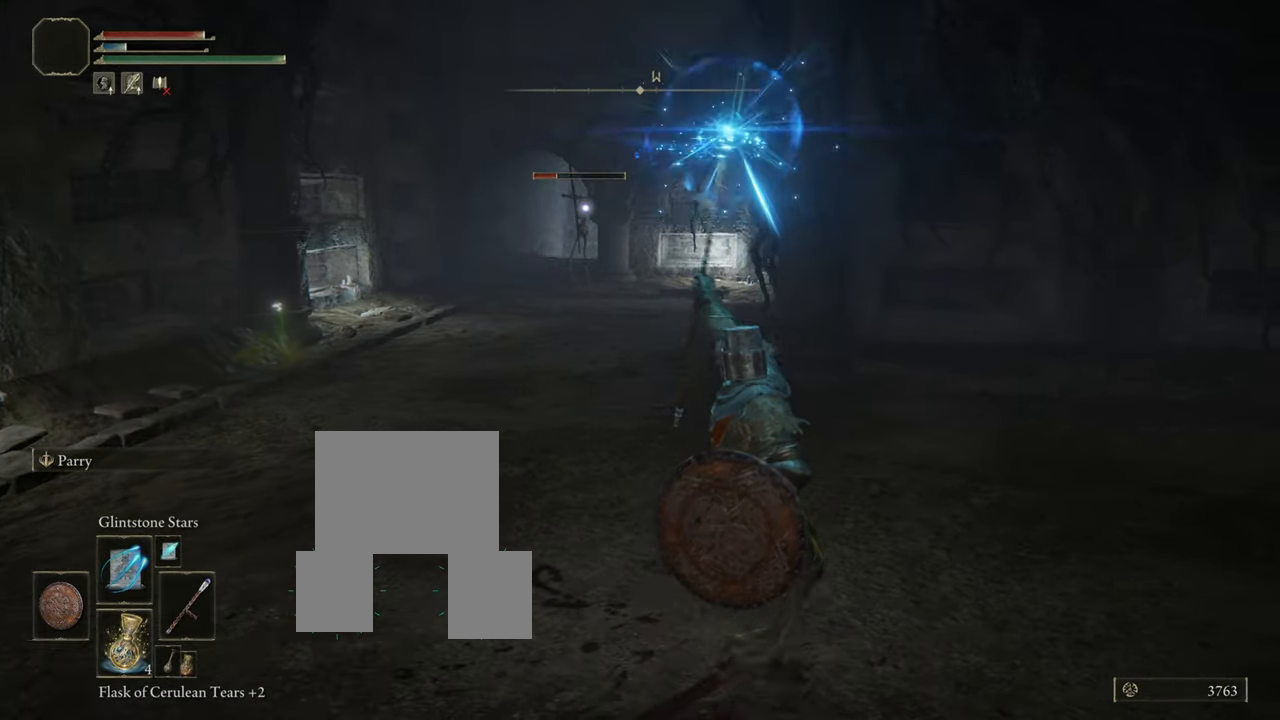
{"buttons": ["L1", "R1"], "left_stick": "right", "right_stick": "center", "events": []}
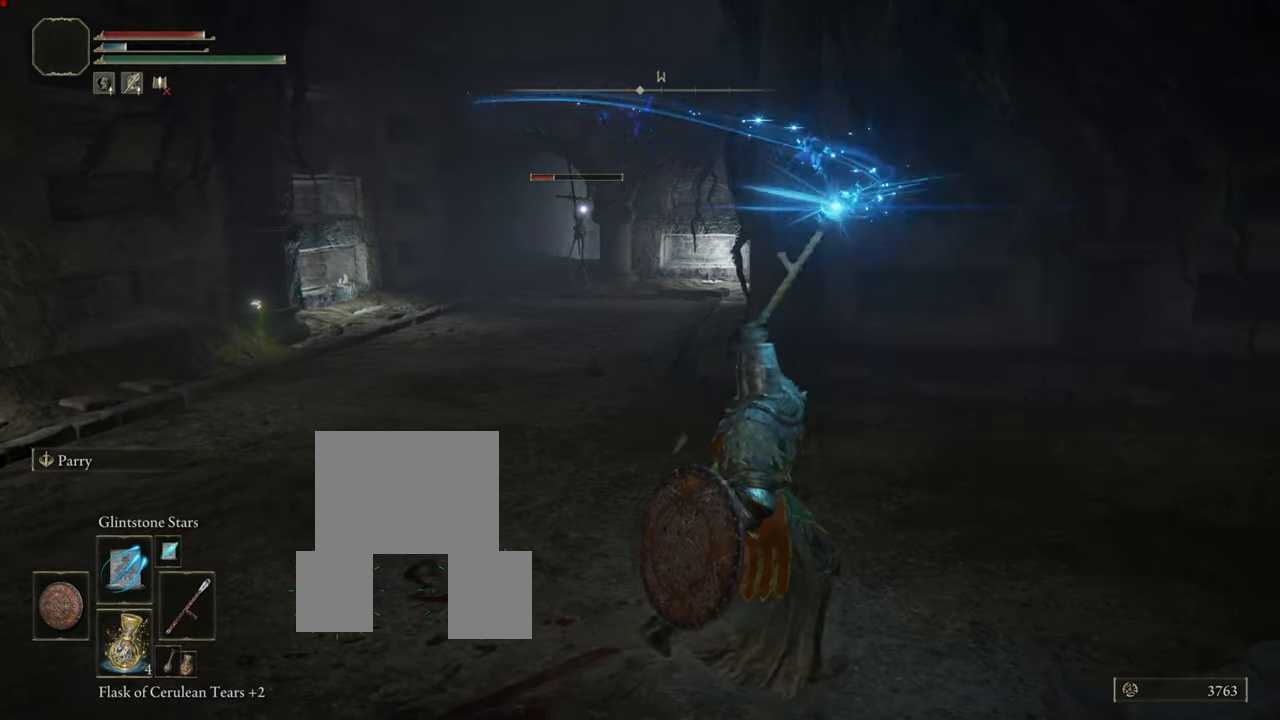
{"buttons": ["L1"], "left_stick": "right", "right_stick": "center", "events": [[150, "R1", "up"]]}
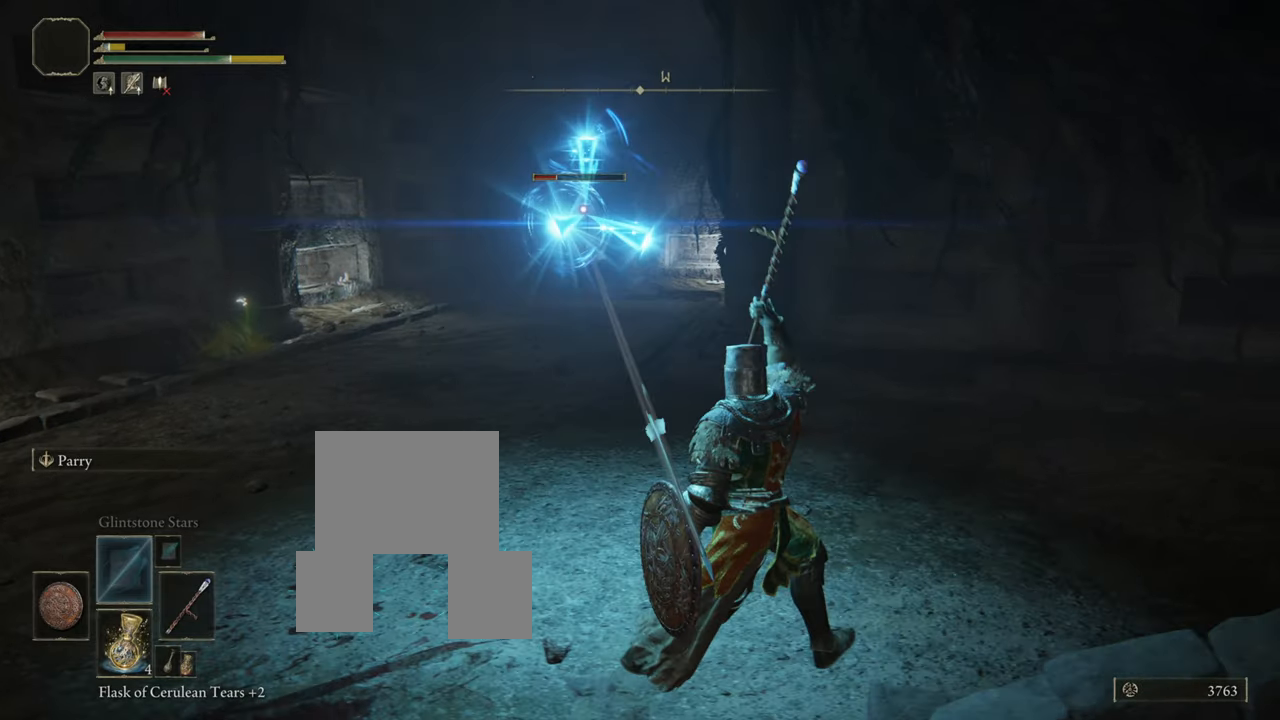
{"buttons": ["L1"], "left_stick": "up-left", "right_stick": "center", "events": [[500, "left_stick", "up-left"]]}
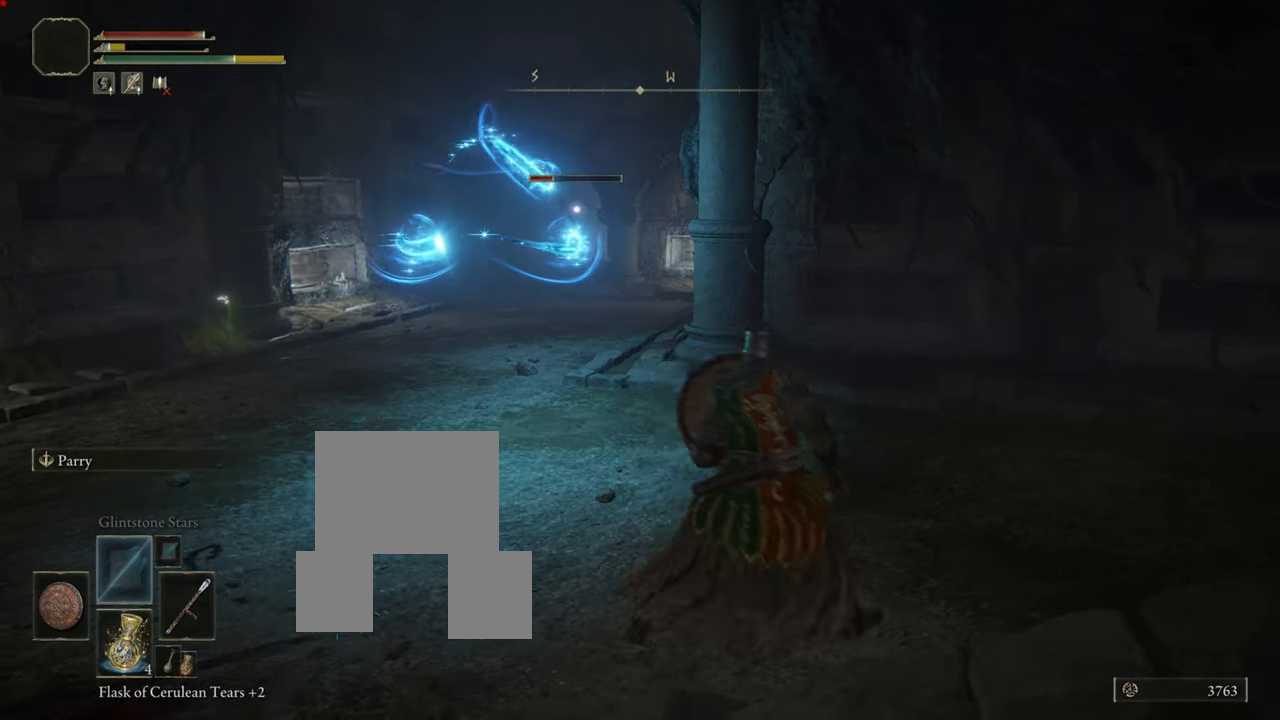
{"buttons": ["L1"], "left_stick": "up-left", "right_stick": "center", "events": []}
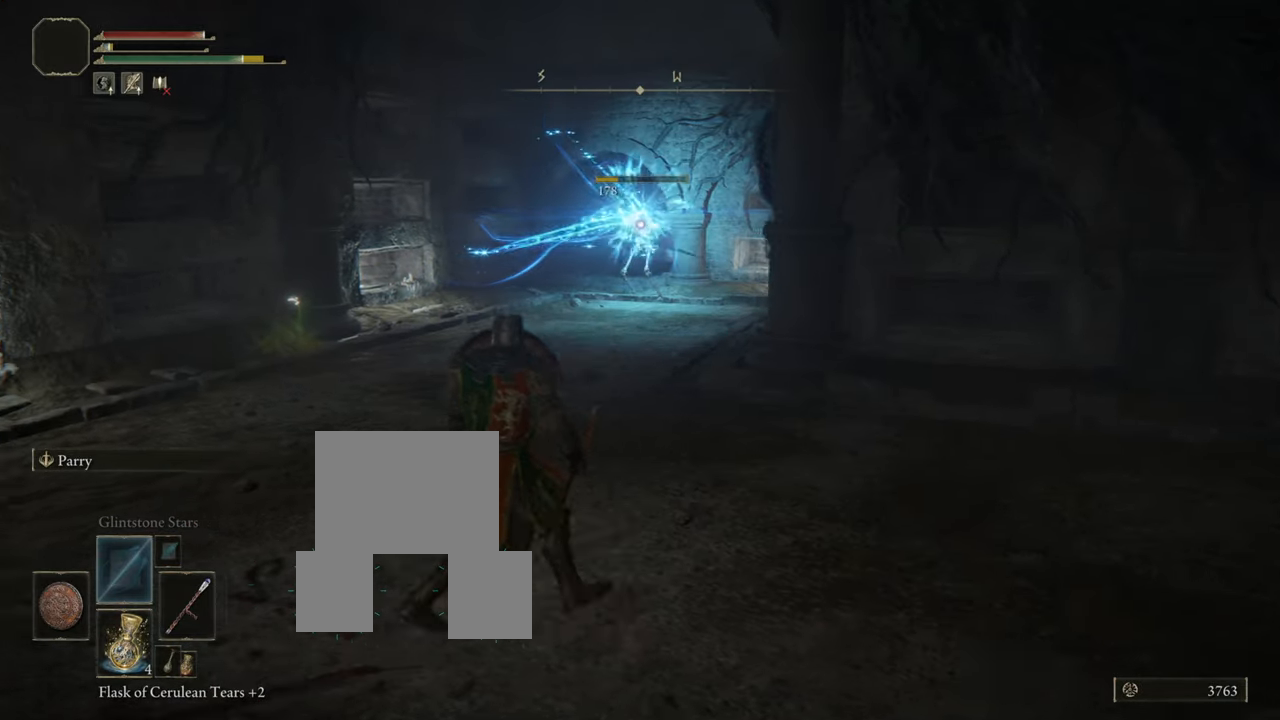
{"buttons": [], "left_stick": "center", "right_stick": "center", "events": [[250, "left_stick", "left"], [500, "L1", "up"], [500, "left_stick", "center"]]}
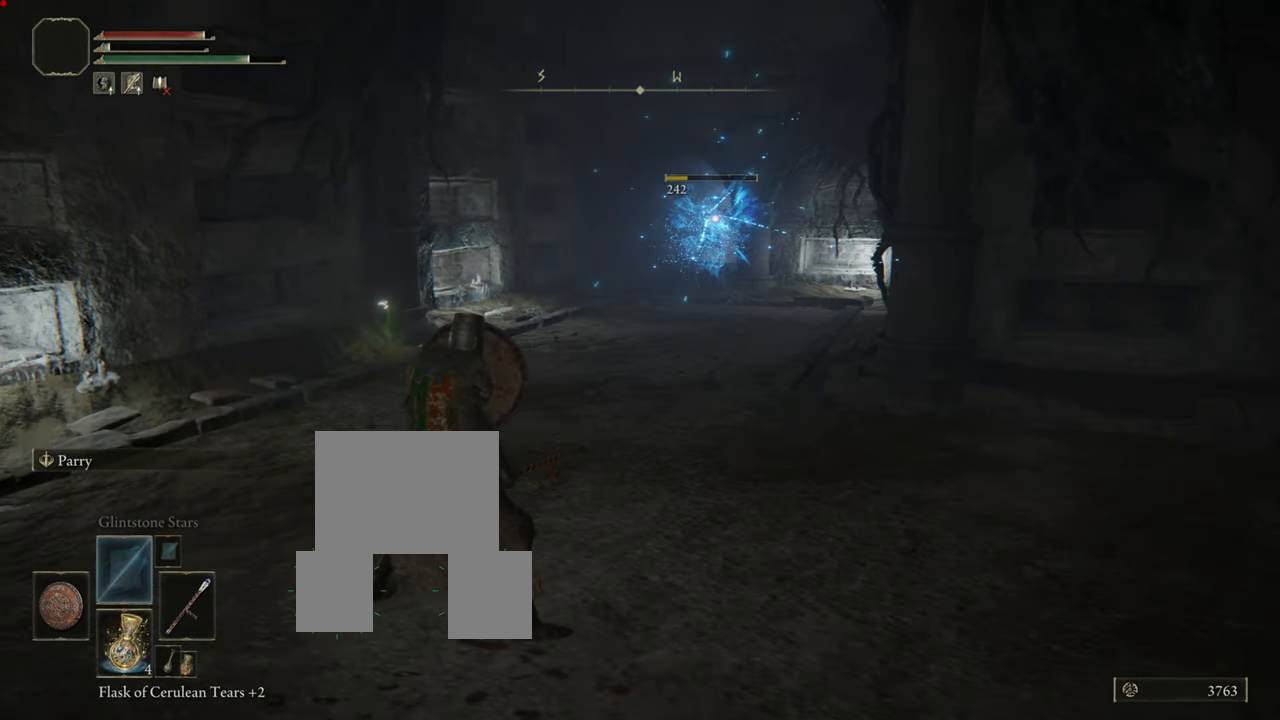
{"buttons": [], "left_stick": "center", "right_stick": "right", "events": [[317, "right_stick", "right"]]}
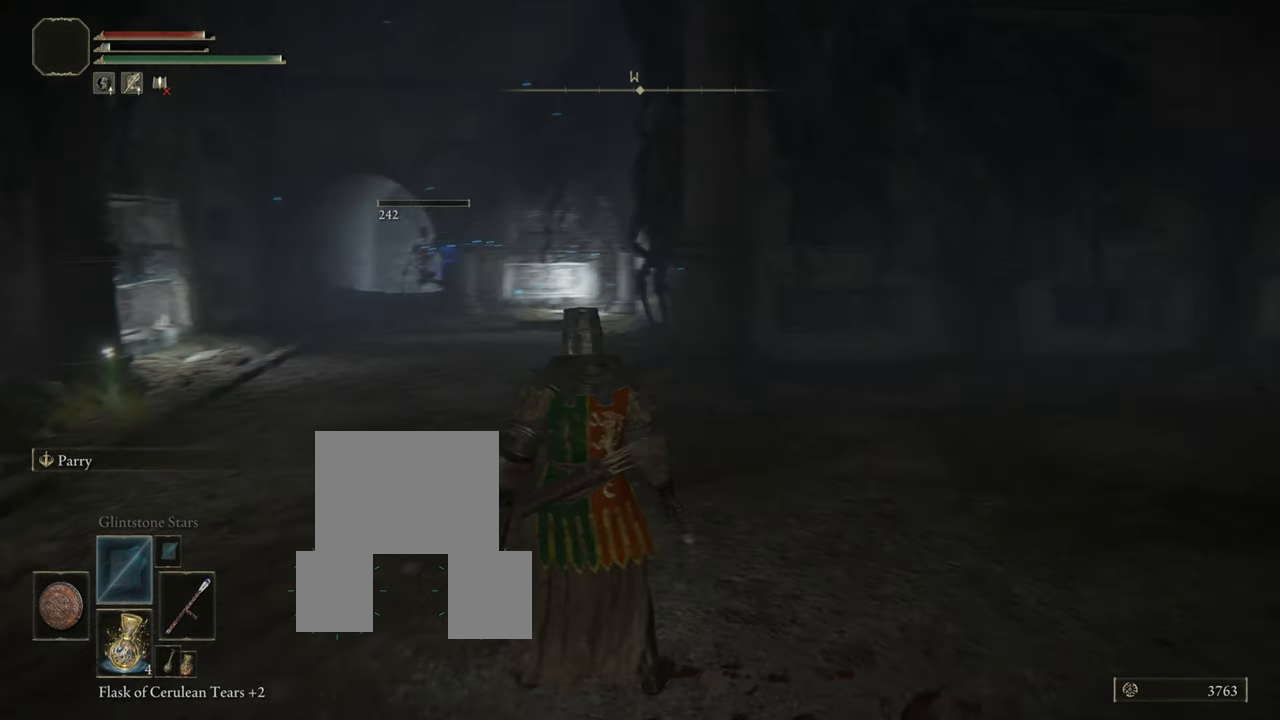
{"buttons": [], "left_stick": "center", "right_stick": "right", "events": [[66, "right_stick", "center"], [333, "right_stick", "right"]]}
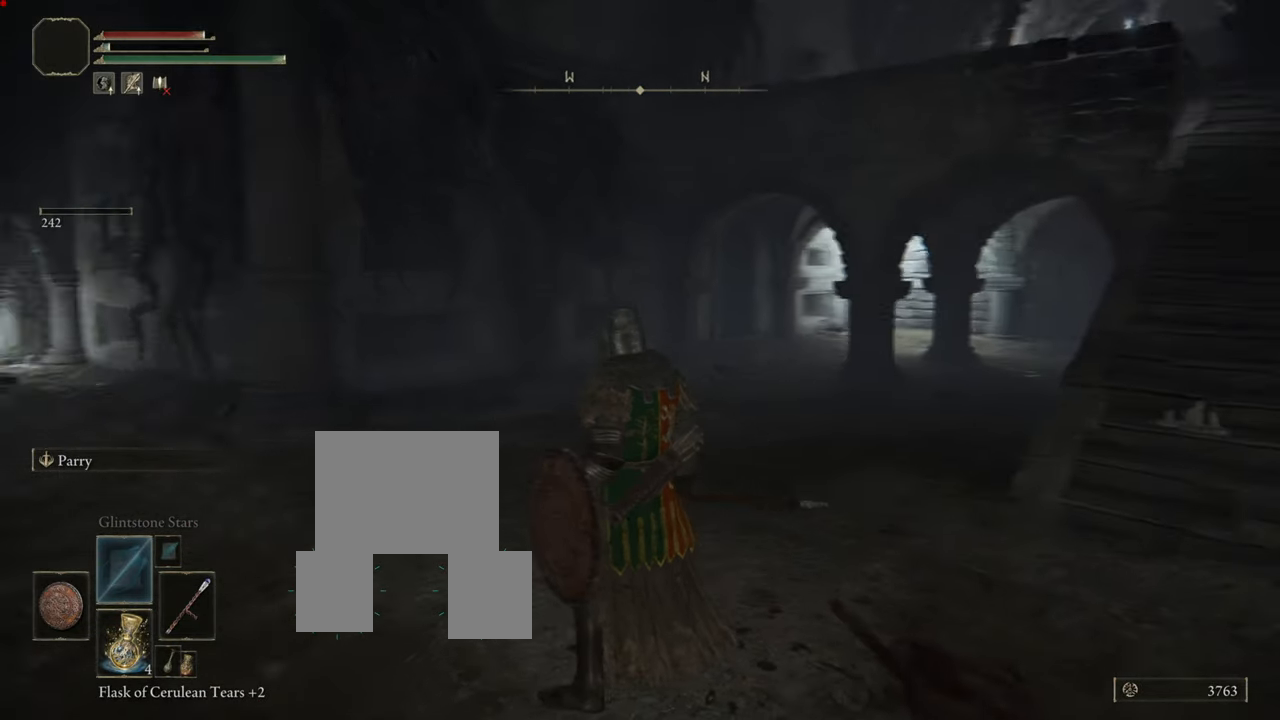
{"buttons": [], "left_stick": "center", "right_stick": "center", "events": [[50, "right_stick", "center"]]}
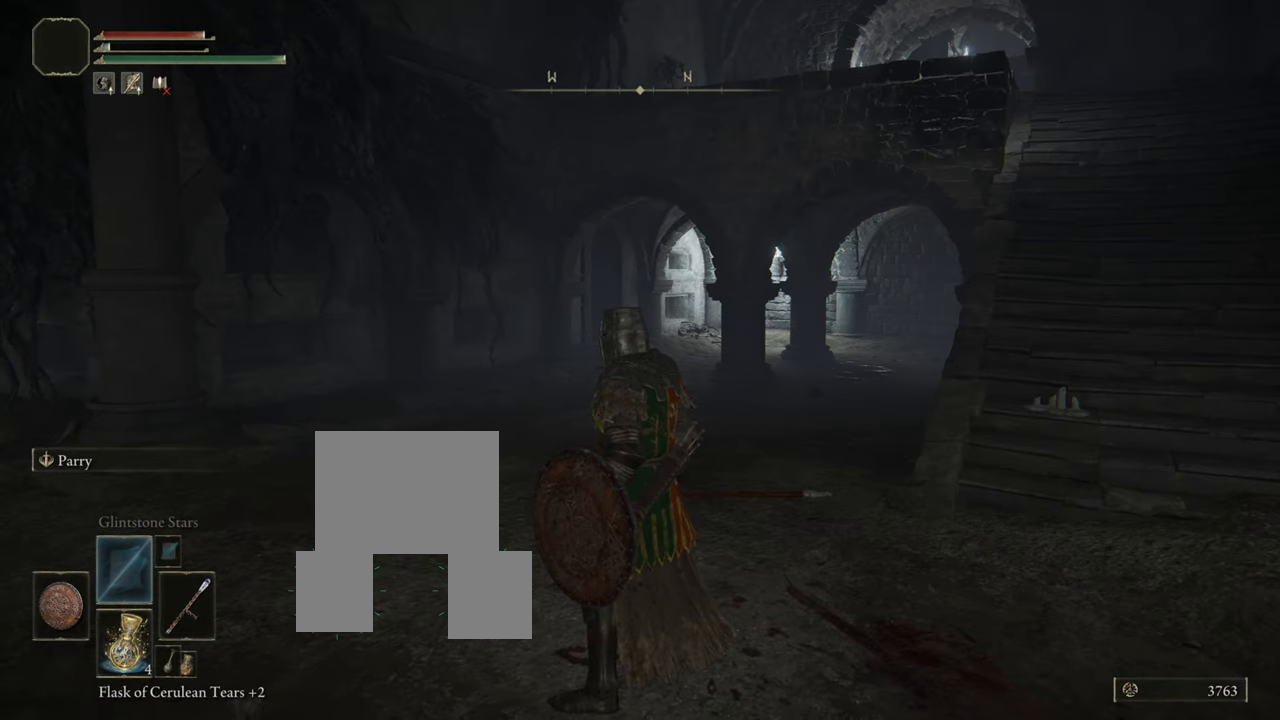
{"buttons": [], "left_stick": "center", "right_stick": "left", "events": [[367, "right_stick", "left"]]}
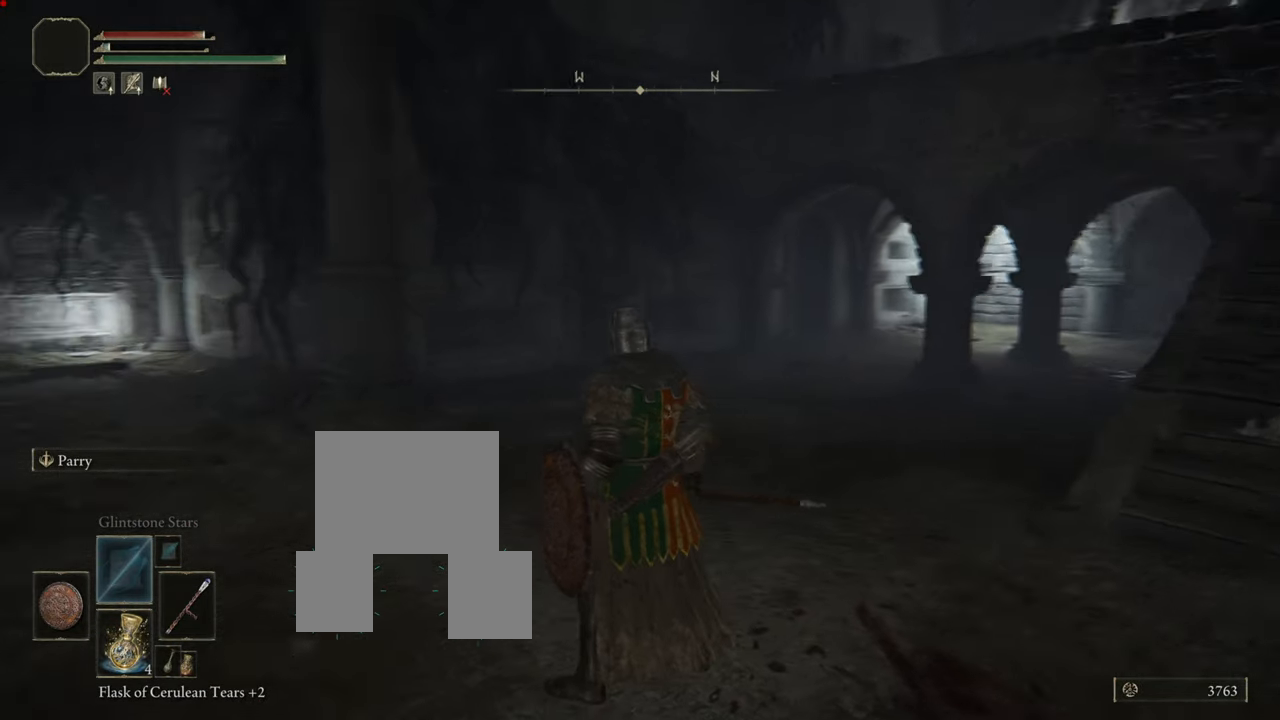
{"buttons": [], "left_stick": "center", "right_stick": "center", "events": [[150, "right_stick", "center"]]}
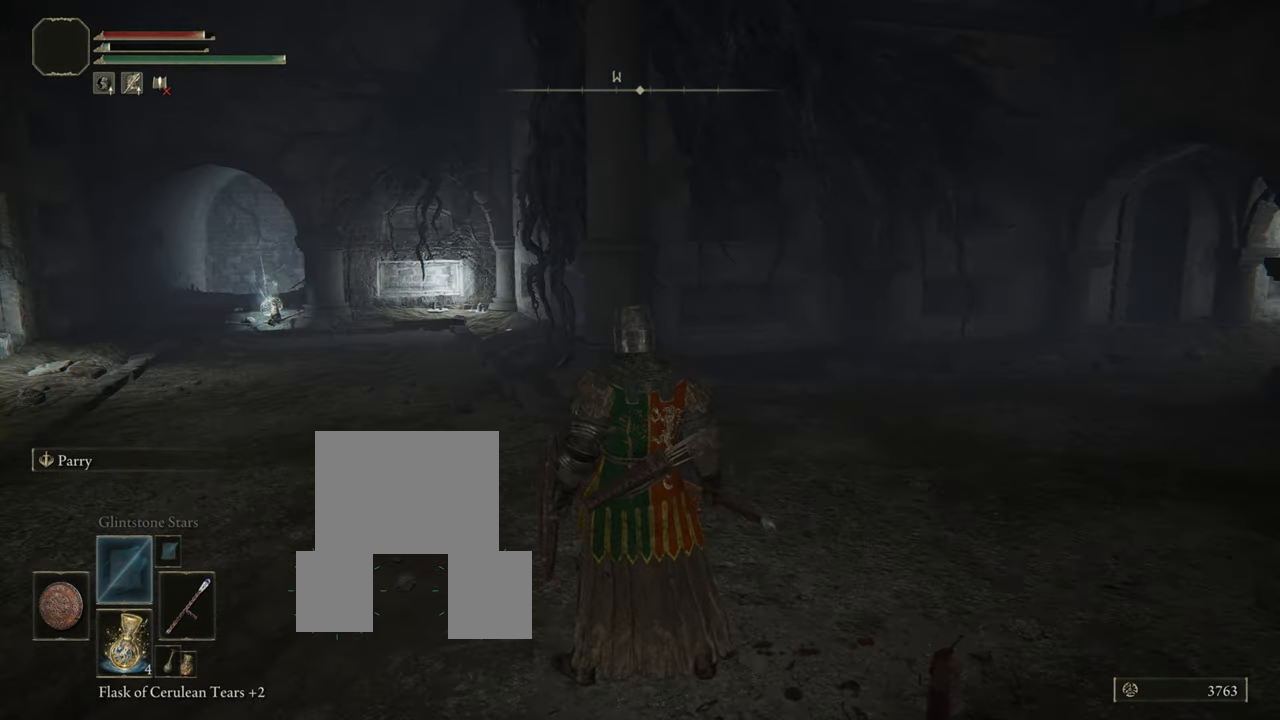
{"buttons": [], "left_stick": "up", "right_stick": "left", "events": [[283, "left_stick", "up"], [300, "right_stick", "left"]]}
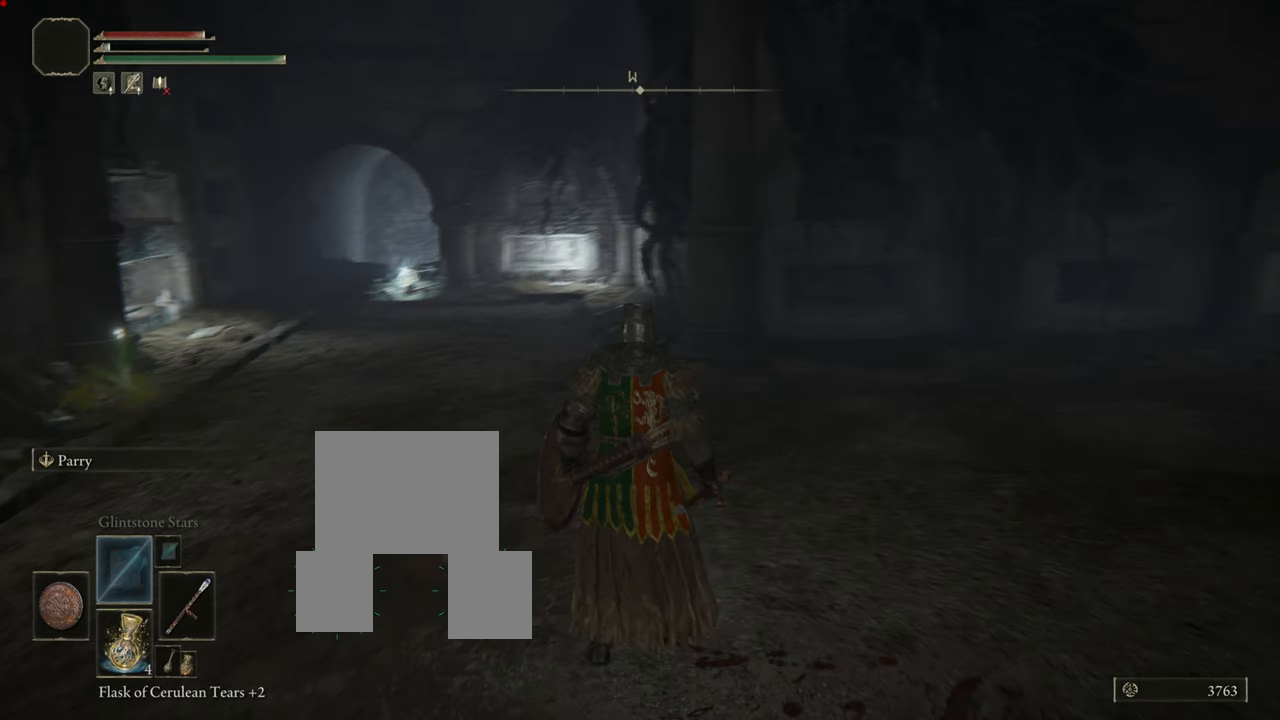
{"buttons": ["R1"], "left_stick": "up", "right_stick": "center", "events": [[100, "right_stick", "center"], [334, "R1", "down"]]}
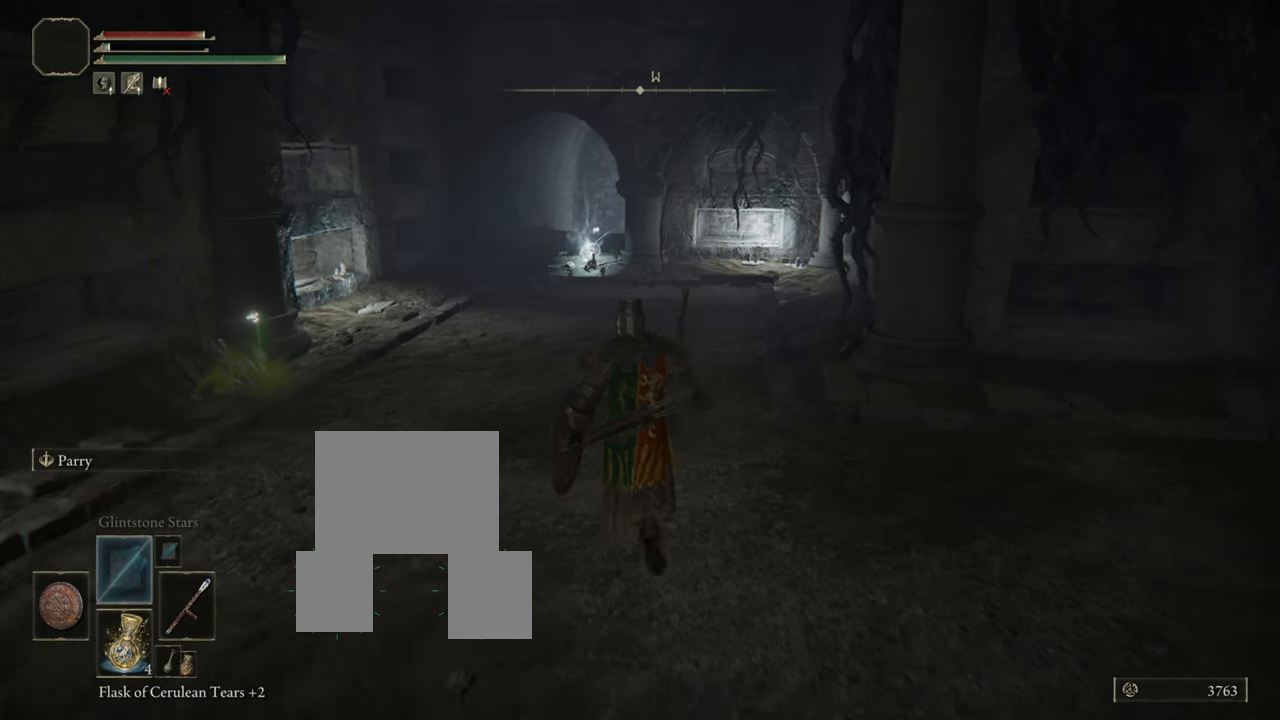
{"buttons": [], "left_stick": "up", "right_stick": "center", "events": [[217, "R1", "up"]]}
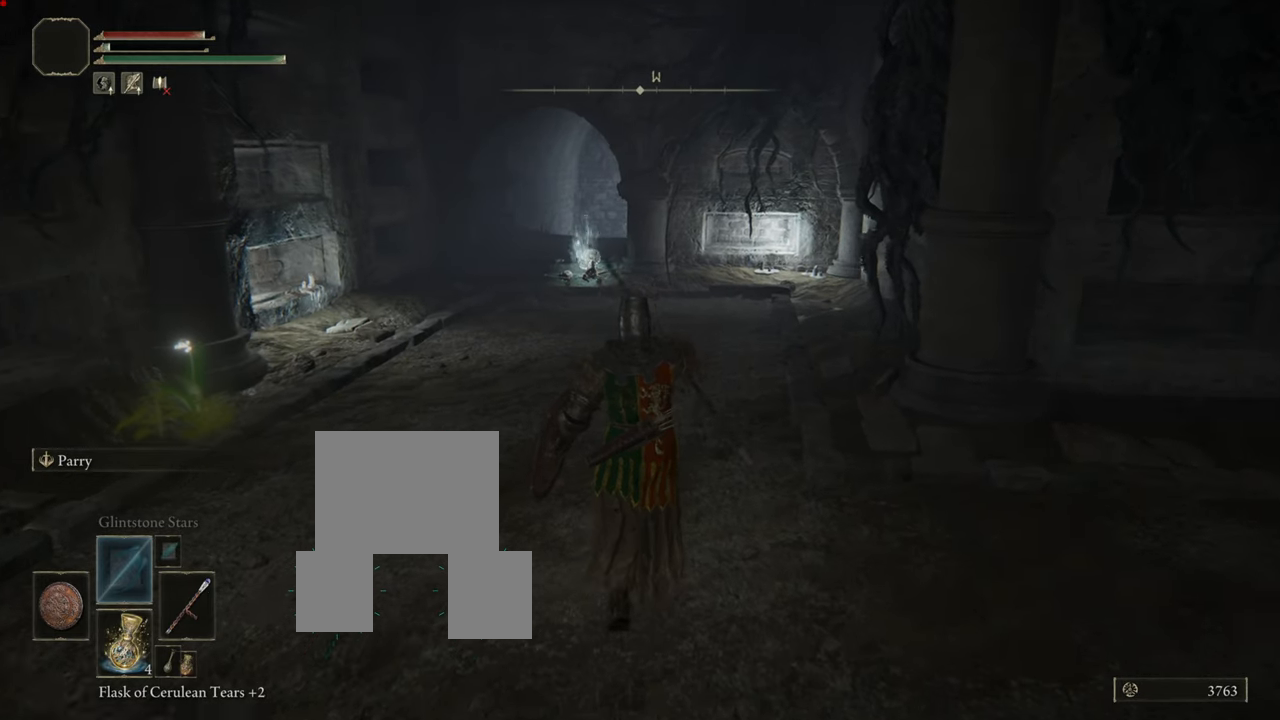
{"buttons": [], "left_stick": "up", "right_stick": "center", "events": [[67, "DPAD_RIGHT", "down"], [184, "DPAD_RIGHT", "up"], [334, "left_stick", "center"], [384, "left_stick", "up"]]}
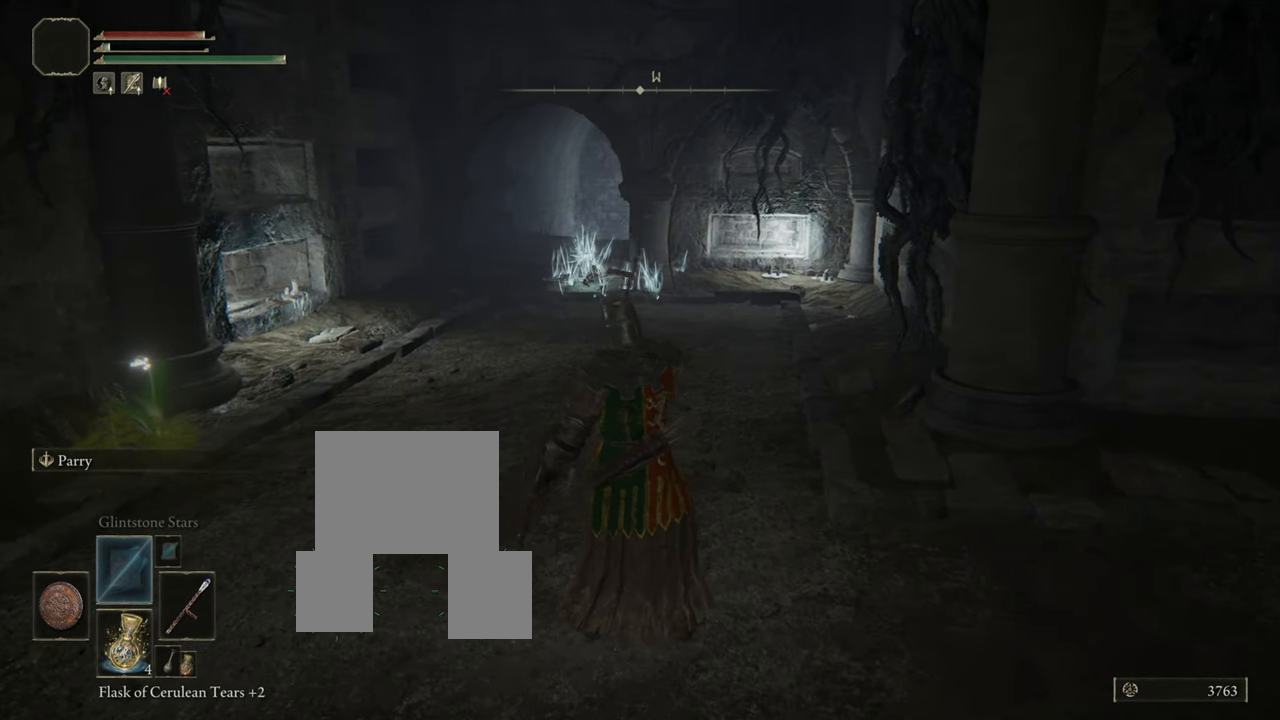
{"buttons": [], "left_stick": "up", "right_stick": "center", "events": []}
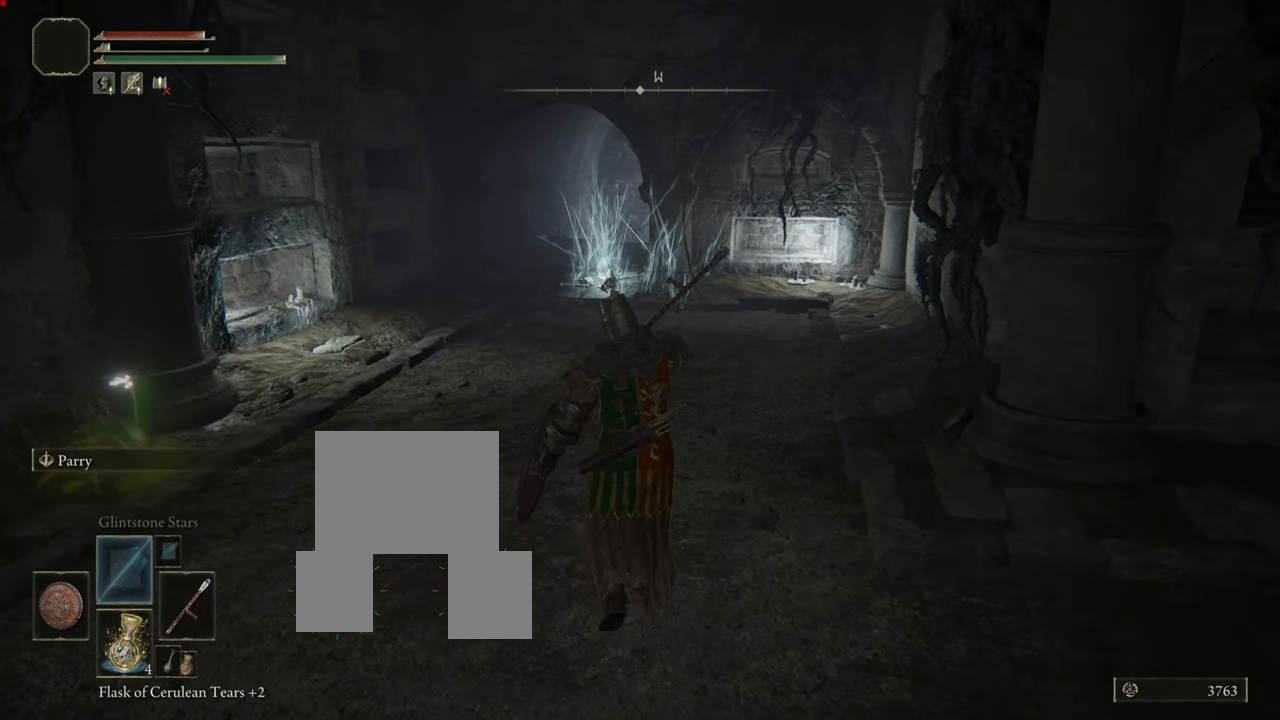
{"buttons": [], "left_stick": "up", "right_stick": "center", "events": []}
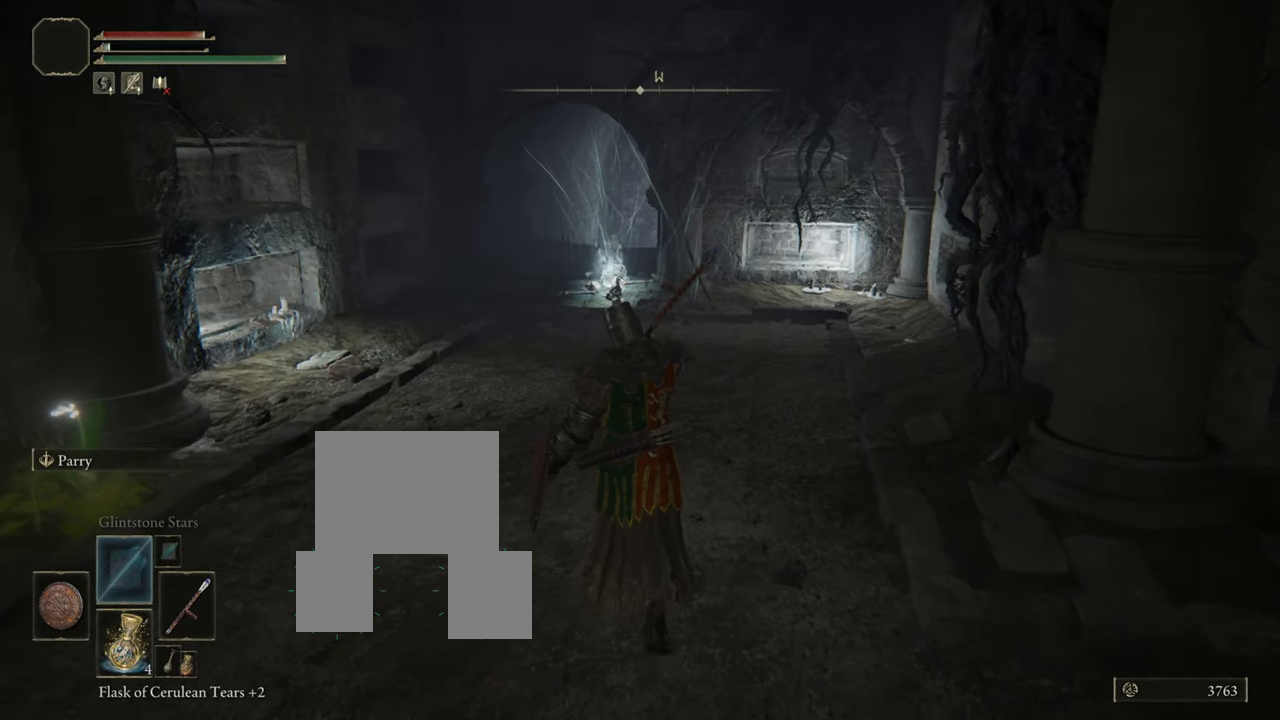
{"buttons": [], "left_stick": "up", "right_stick": "center", "events": [[200, "DPAD_RIGHT", "down"], [267, "DPAD_RIGHT", "up"]]}
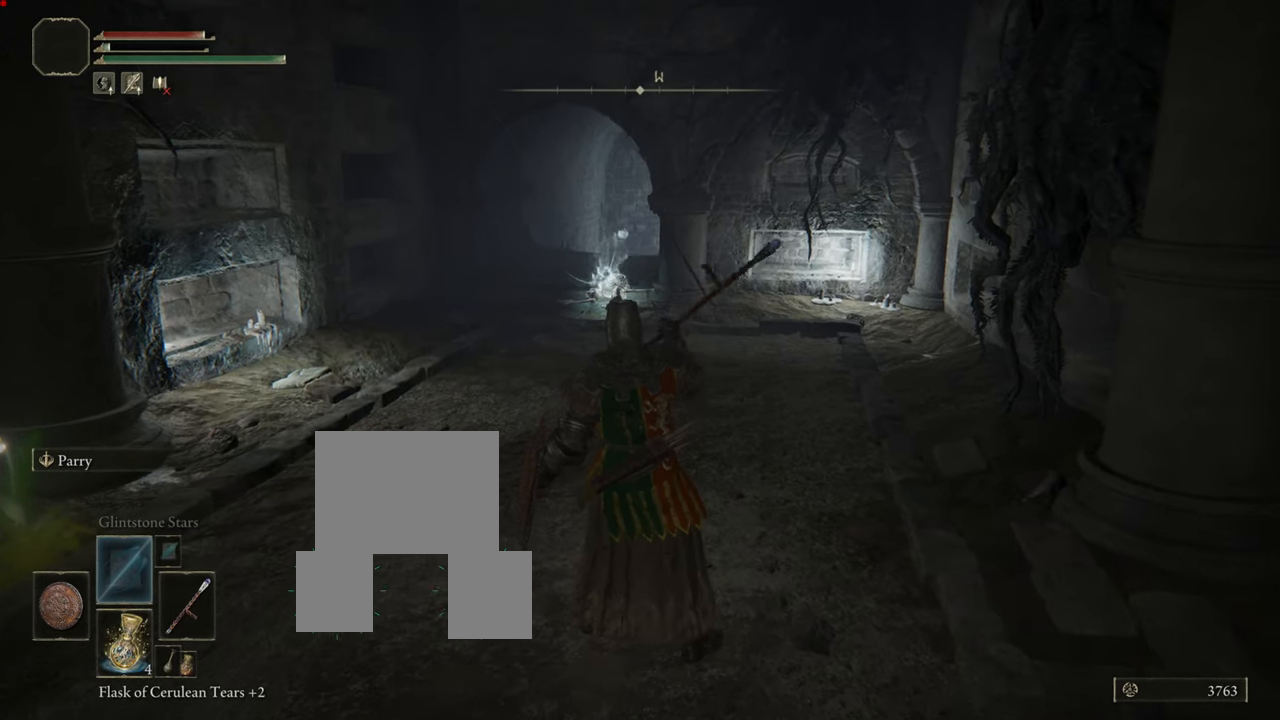
{"buttons": [], "left_stick": "up", "right_stick": "center", "events": []}
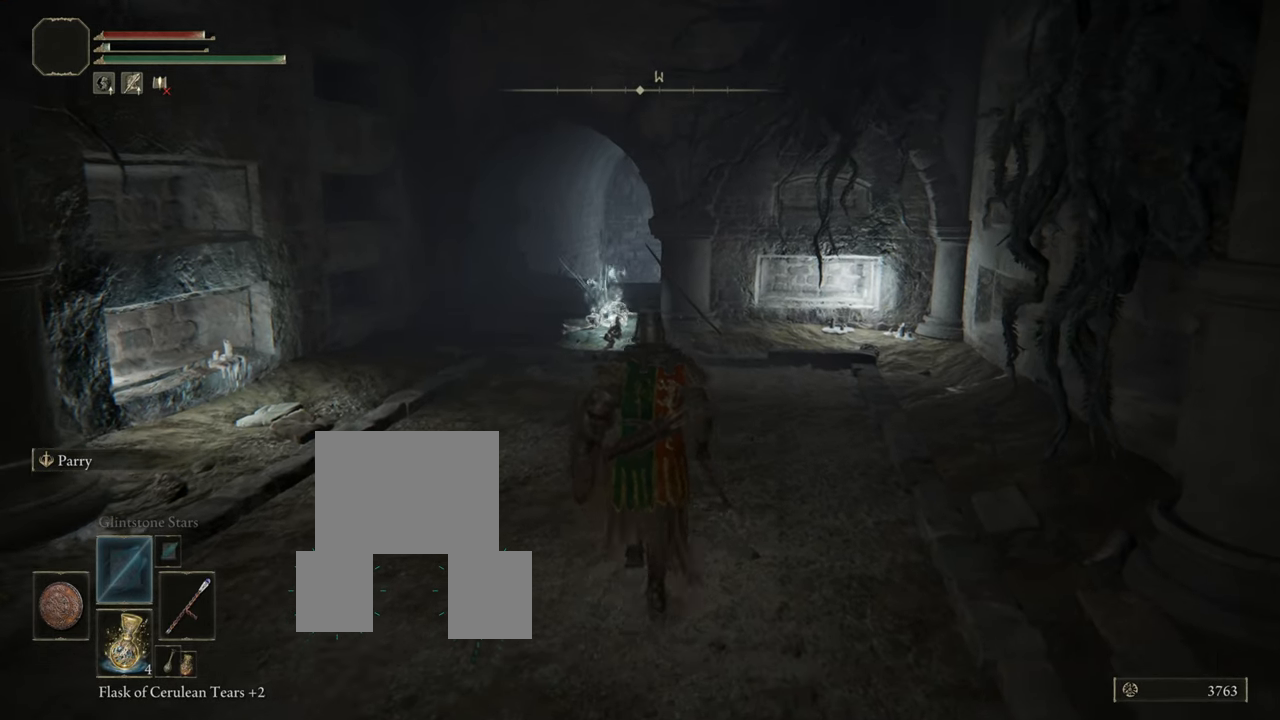
{"buttons": [], "left_stick": "center", "right_stick": "center", "events": [[317, "left_stick", "center"], [367, "DPAD_RIGHT", "down"], [501, "DPAD_RIGHT", "up"]]}
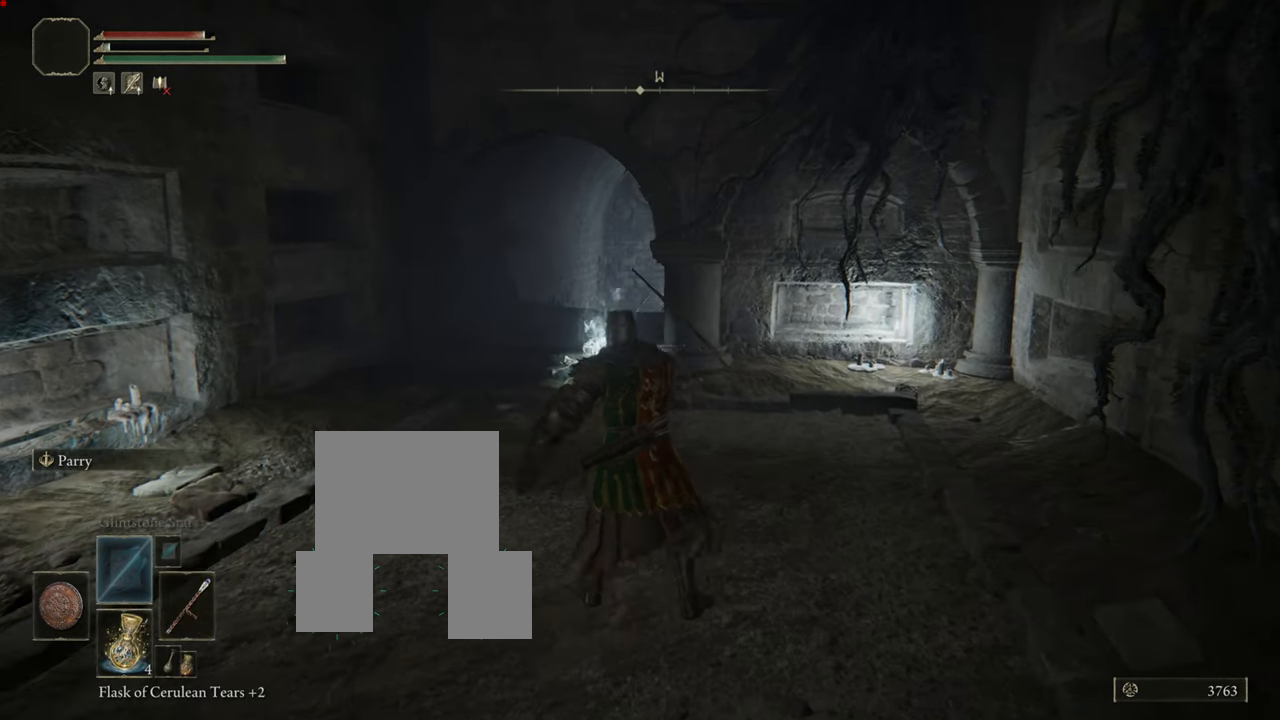
{"buttons": [], "left_stick": "up", "right_stick": "center", "events": [[133, "left_stick", "up-right"], [200, "left_stick", "up"]]}
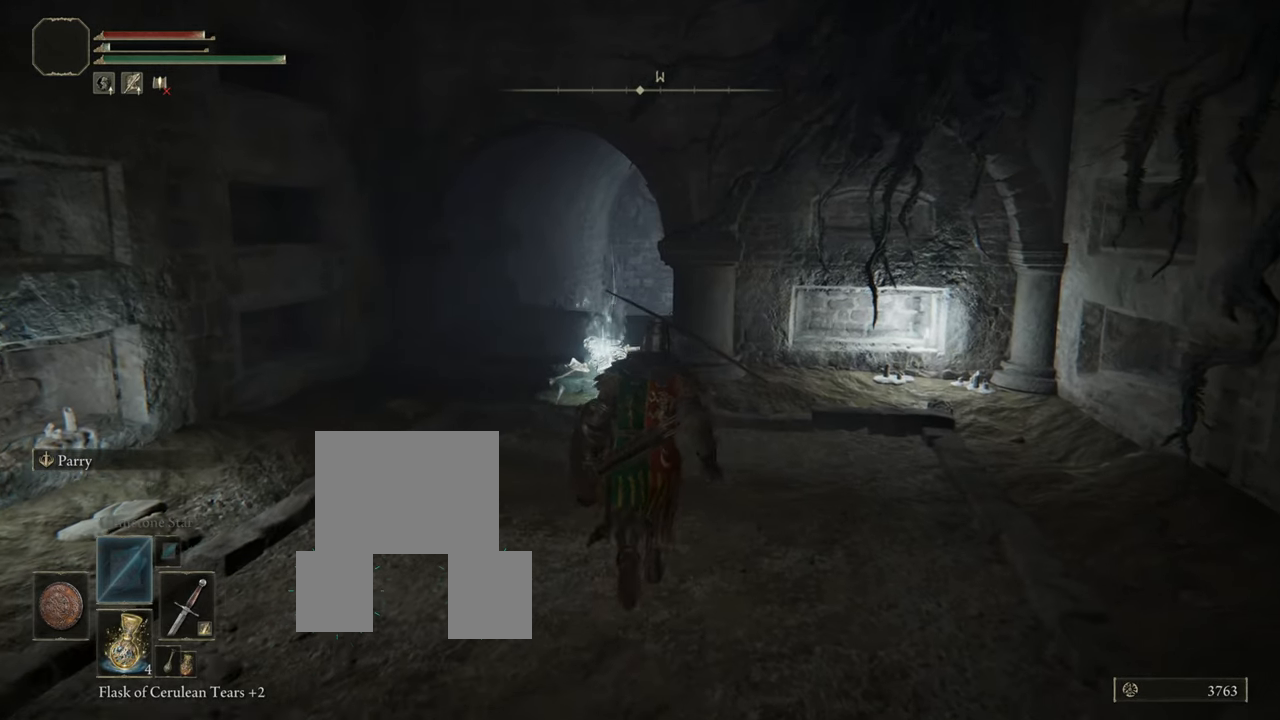
{"buttons": [], "left_stick": "up", "right_stick": "center", "events": []}
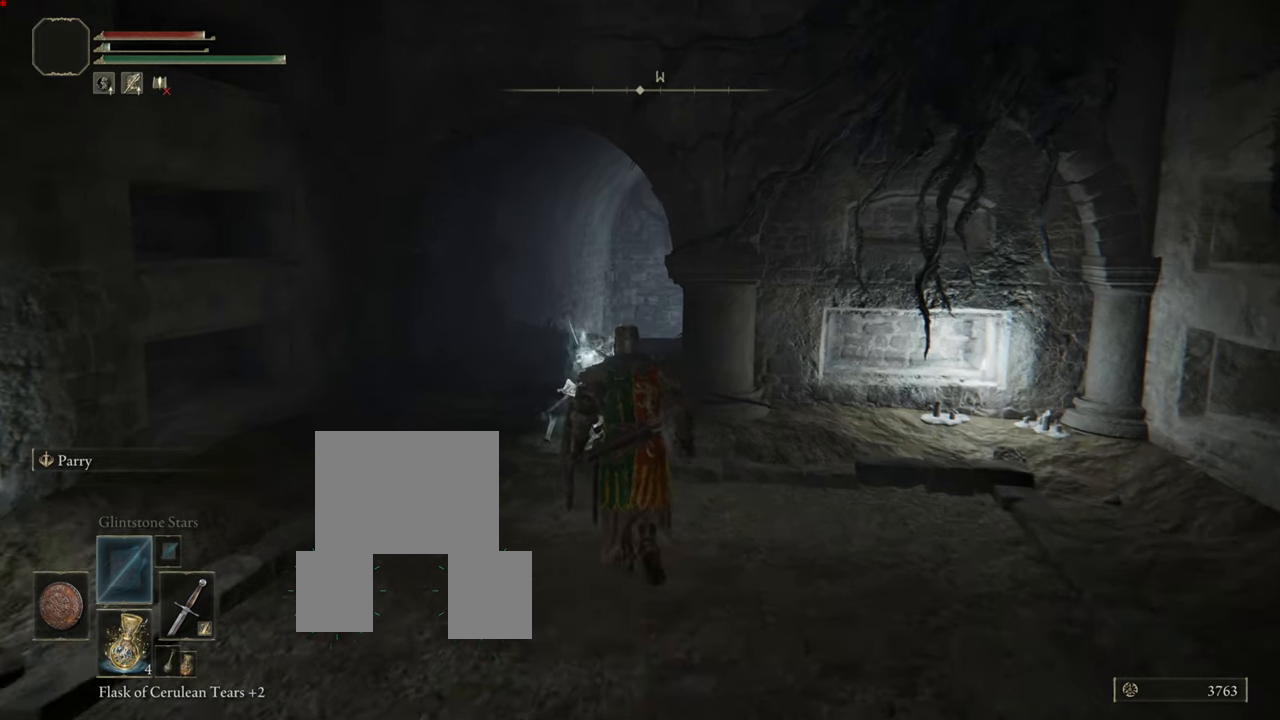
{"buttons": ["R1"], "left_stick": "up", "right_stick": "center", "events": [[267, "R1", "down"], [434, "R1", "up"], [484, "R1", "down"]]}
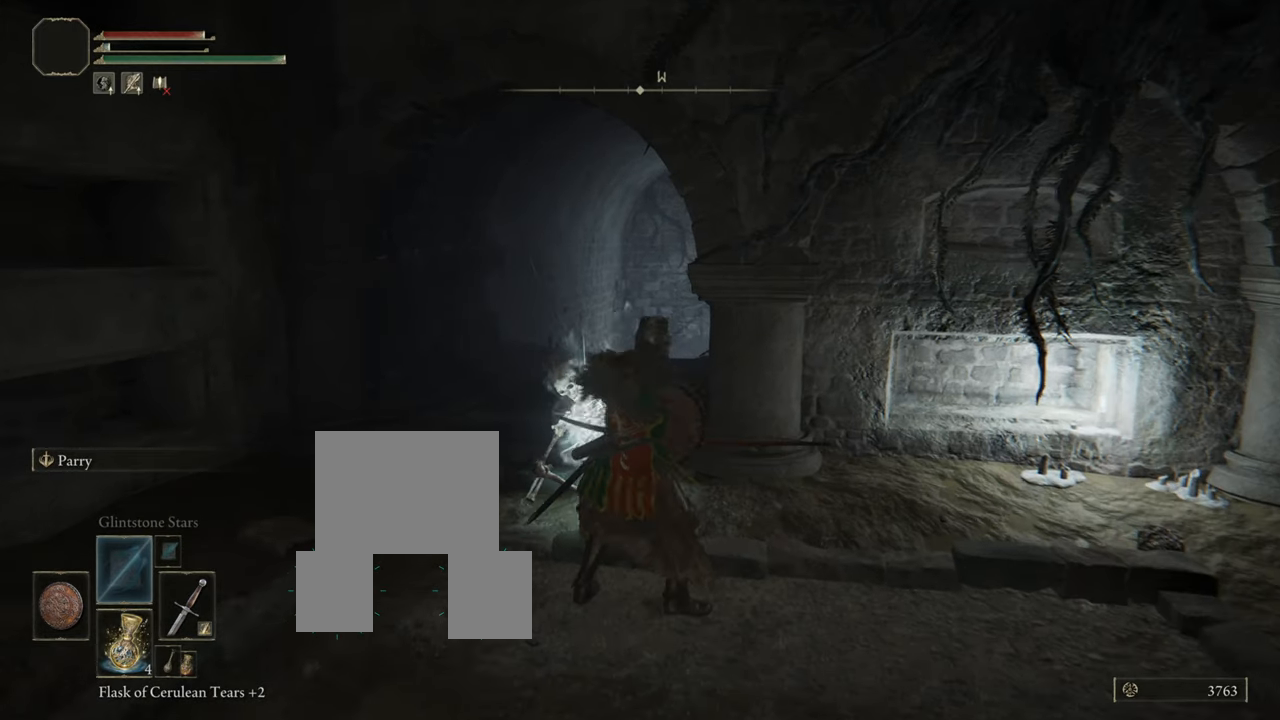
{"buttons": ["R1"], "left_stick": "center", "right_stick": "center", "events": [[17, "R1", "up"], [117, "R1", "down"], [117, "left_stick", "center"], [234, "R1", "up"], [301, "R1", "down"], [384, "R1", "up"], [501, "R1", "down"]]}
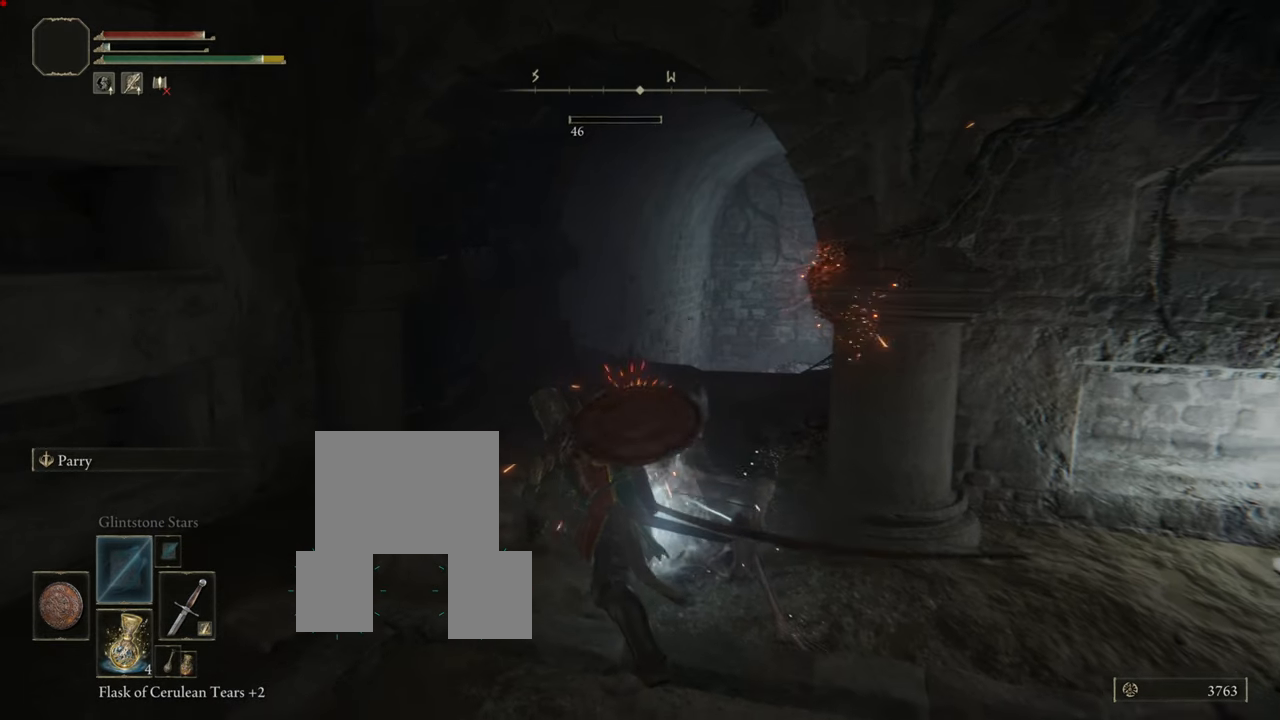
{"buttons": [], "left_stick": "down-right", "right_stick": "center", "events": [[83, "R1", "up"], [133, "left_stick", "down-right"]]}
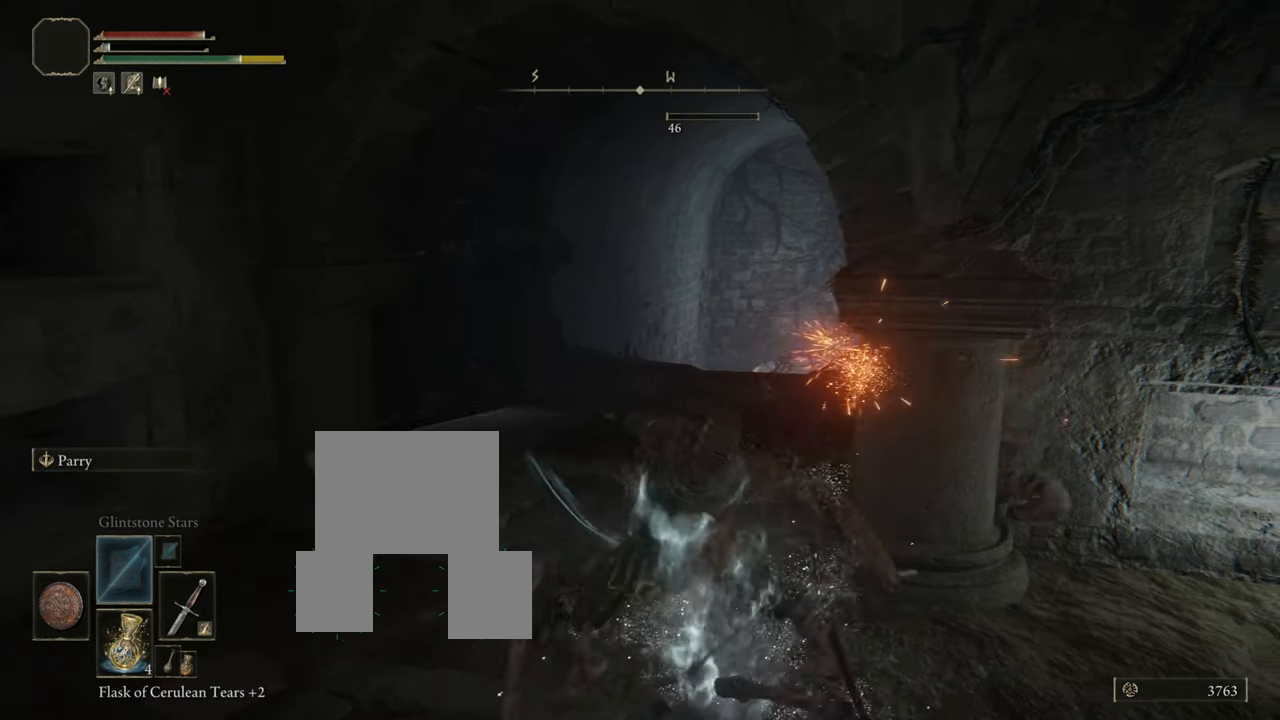
{"buttons": [], "left_stick": "down-right", "right_stick": "center", "events": [[17, "right_stick", "down-right"], [184, "right_stick", "center"]]}
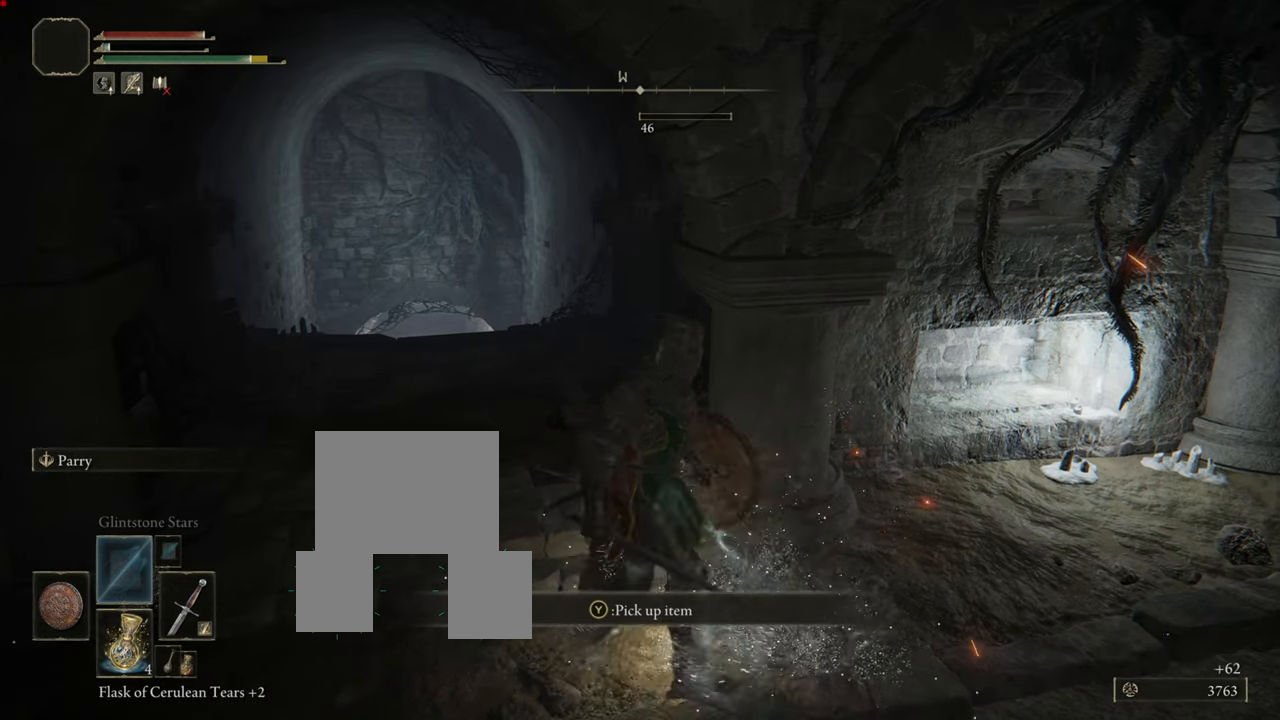
{"buttons": [], "left_stick": "down-right", "right_stick": "center", "events": []}